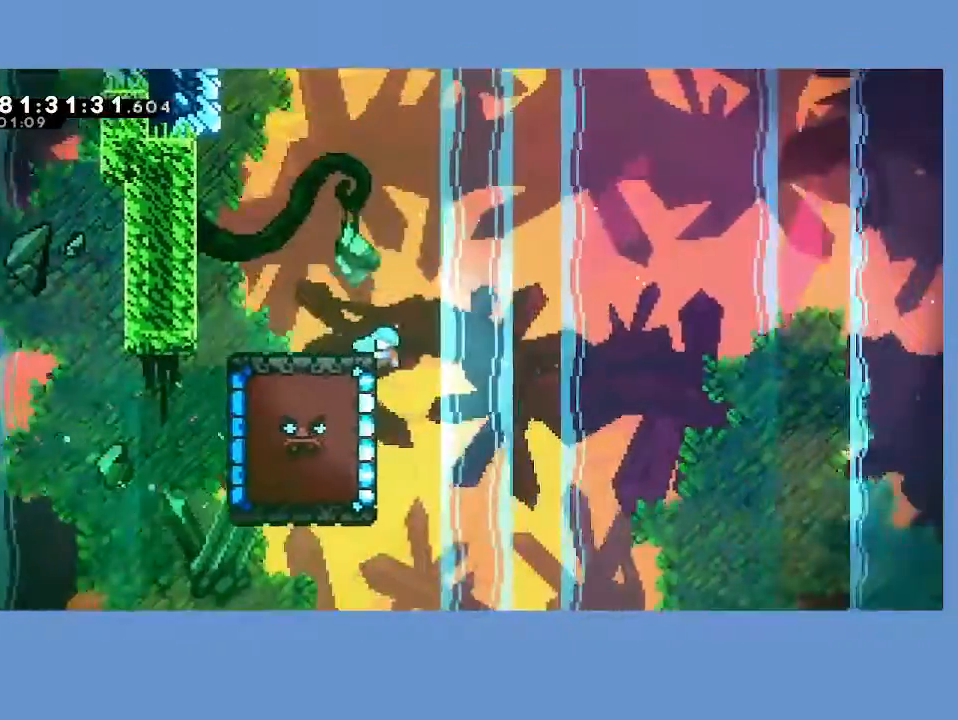
Gameplay with a controller (Xbox layout); each line is a JSON object with the inputs held at the frame after it. "events" lists button and stick changes between this image and that frame as [ms after this image, input, new state], when the widget could be followed in between. Not read: right_stick.
{"buttons": ["R2", "DPAD_RIGHT"], "left_stick": "center", "events": [[117, "DPAD_RIGHT", "down"]]}
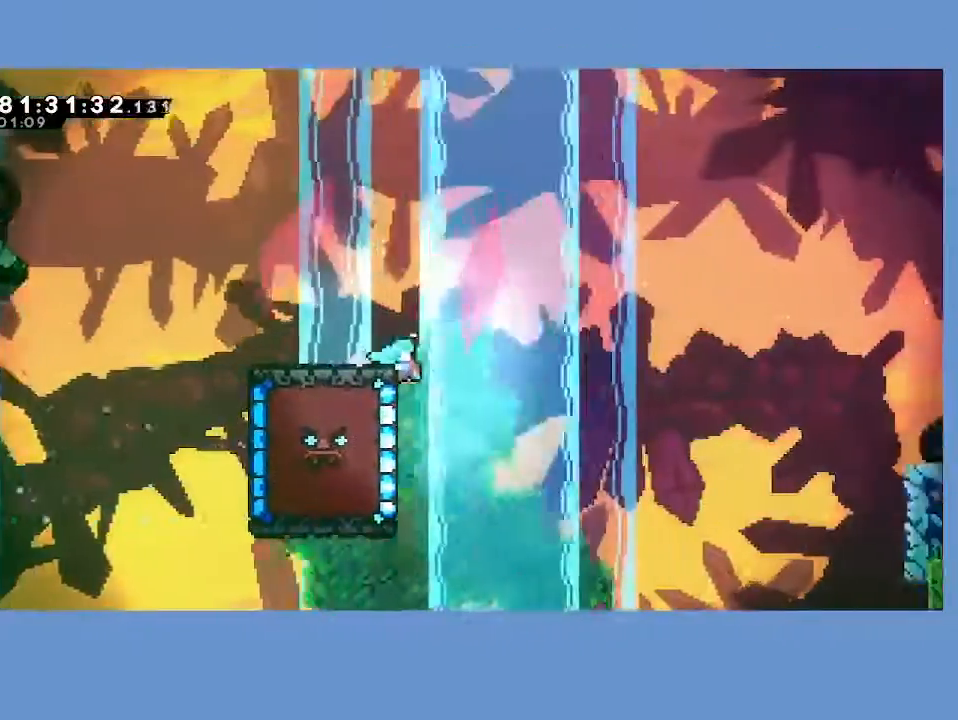
{"buttons": ["R2", "DPAD_RIGHT"], "left_stick": "center", "events": []}
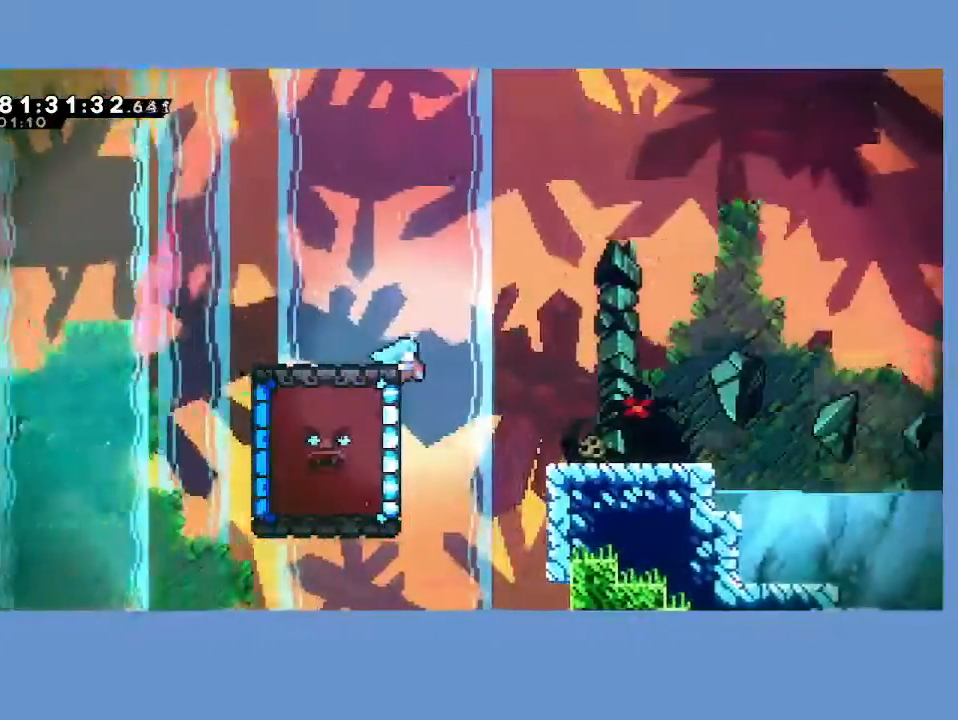
{"buttons": ["DPAD_RIGHT"], "left_stick": "center", "events": [[233, "A", "down"], [483, "R2", "up"], [500, "A", "up"]]}
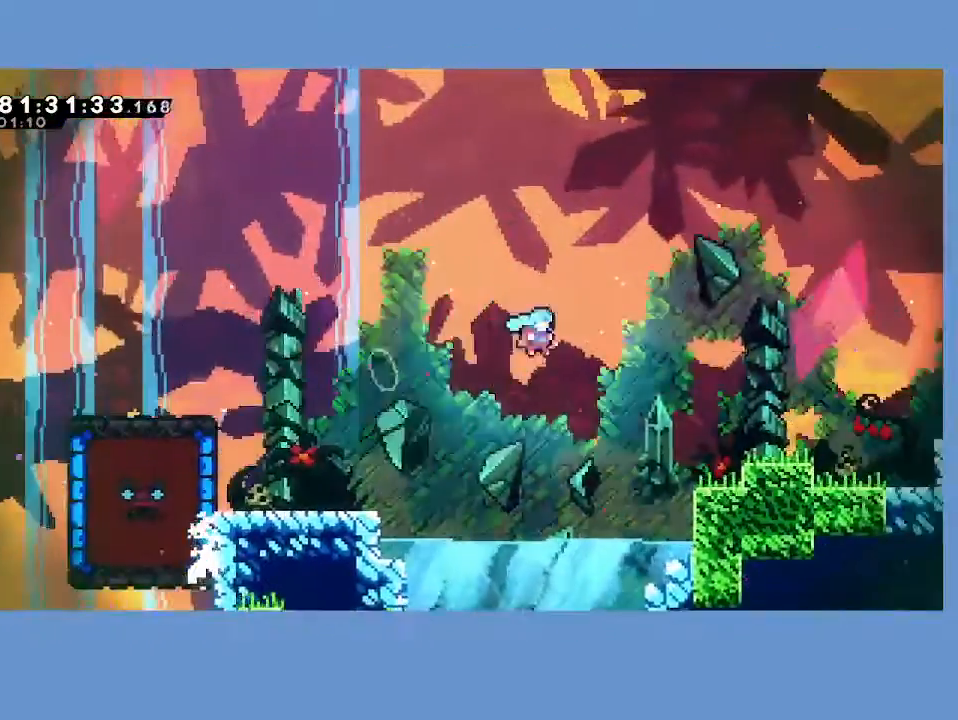
{"buttons": ["A", "DPAD_RIGHT"], "left_stick": "center", "events": [[383, "L2", "down"], [417, "A", "down"], [500, "L2", "up"]]}
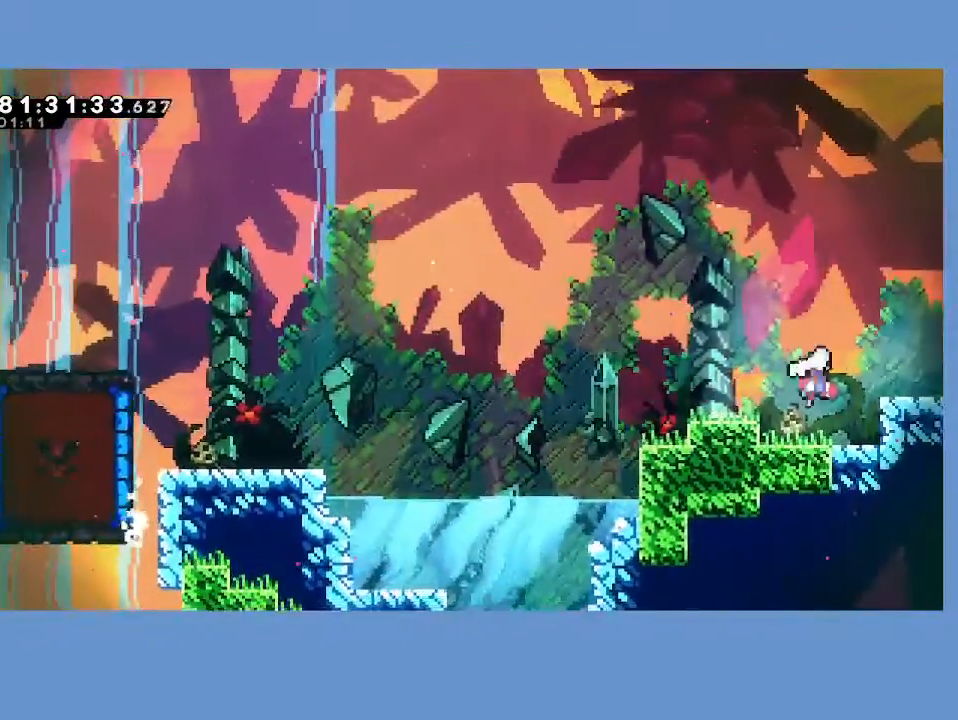
{"buttons": ["A", "R2", "DPAD_RIGHT"], "left_stick": "center", "events": [[50, "A", "up"], [450, "R2", "down"], [483, "A", "down"]]}
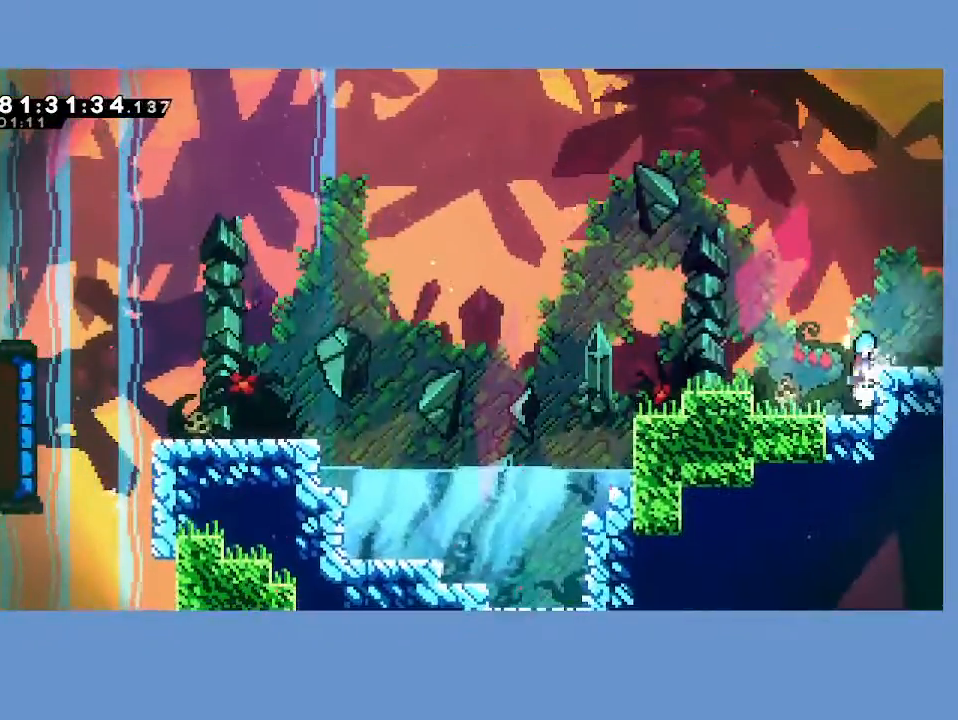
{"buttons": ["DPAD_RIGHT"], "left_stick": "center", "events": [[133, "A", "up"], [150, "R2", "up"], [367, "L2", "down"], [400, "A", "down"], [467, "A", "up"], [467, "L2", "up"]]}
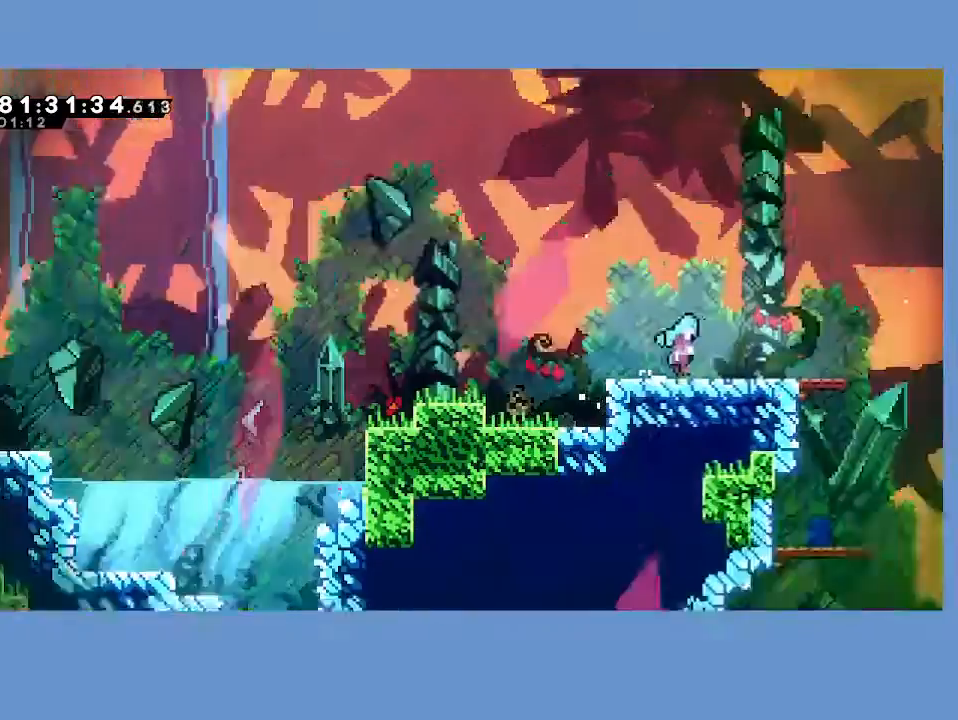
{"buttons": ["DPAD_RIGHT"], "left_stick": "center", "events": []}
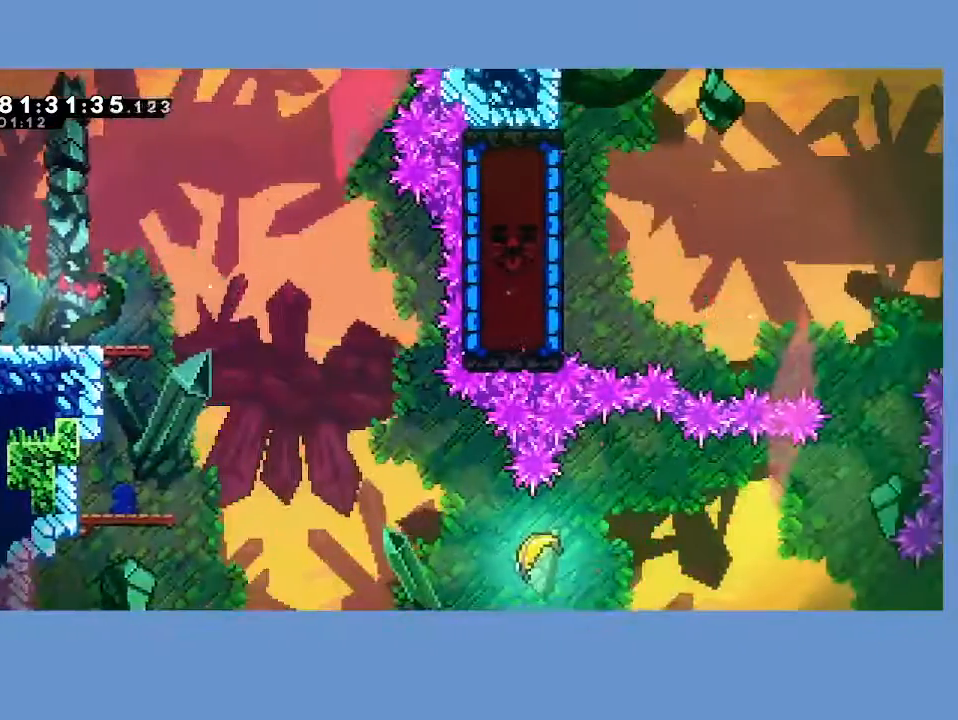
{"buttons": ["DPAD_RIGHT"], "left_stick": "center", "events": []}
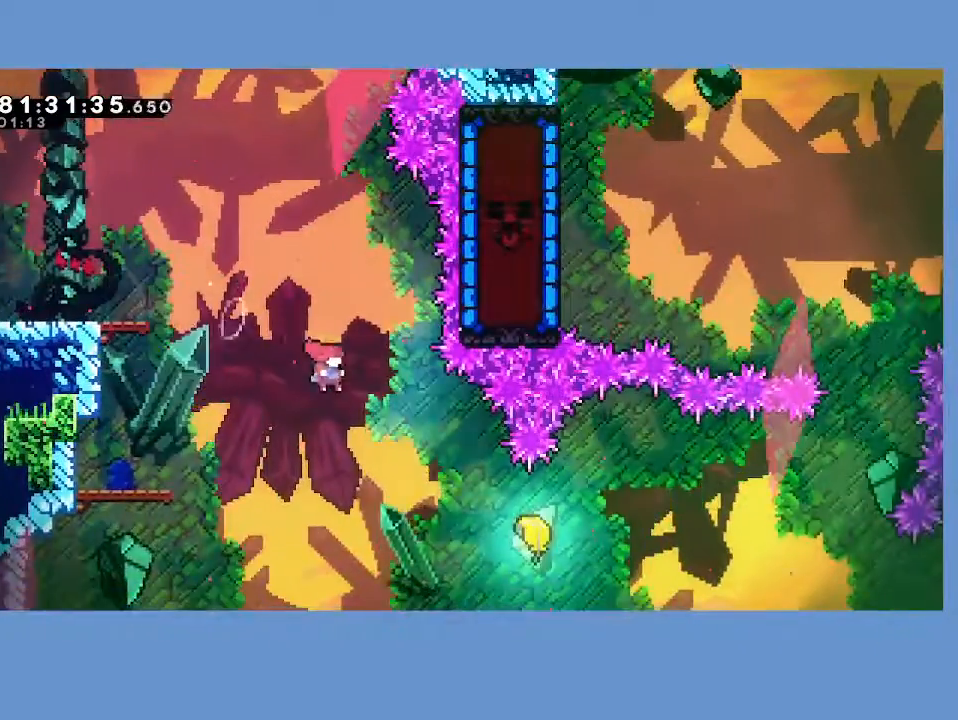
{"buttons": ["DPAD_RIGHT"], "left_stick": "center", "events": [[317, "X", "down"], [450, "X", "up"]]}
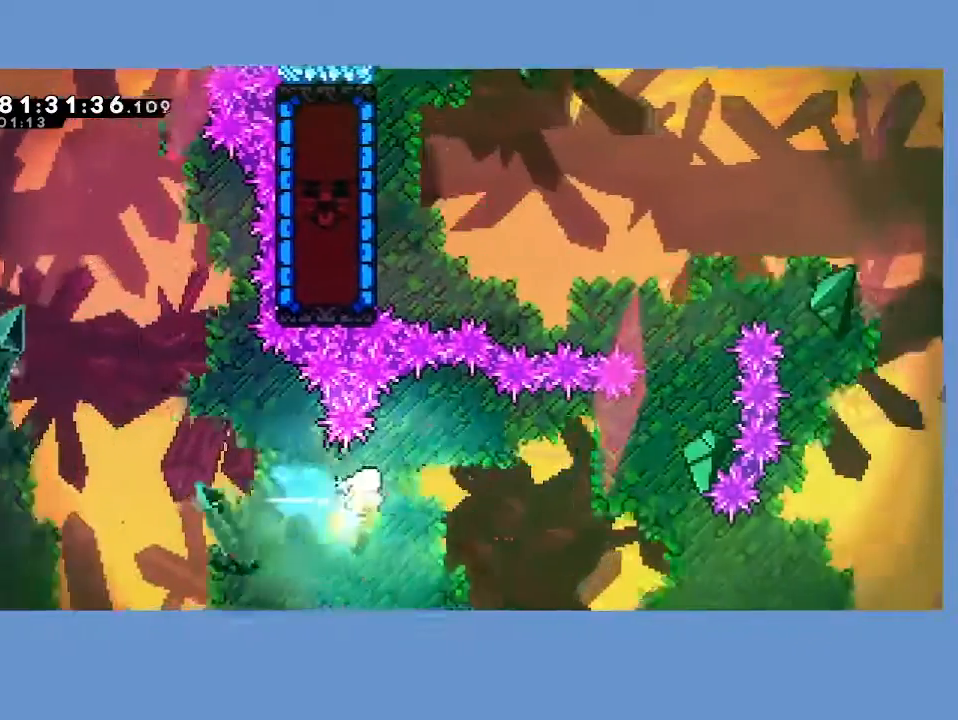
{"buttons": [], "left_stick": "right", "events": [[17, "DPAD_RIGHT", "up"], [183, "left_stick", "right"]]}
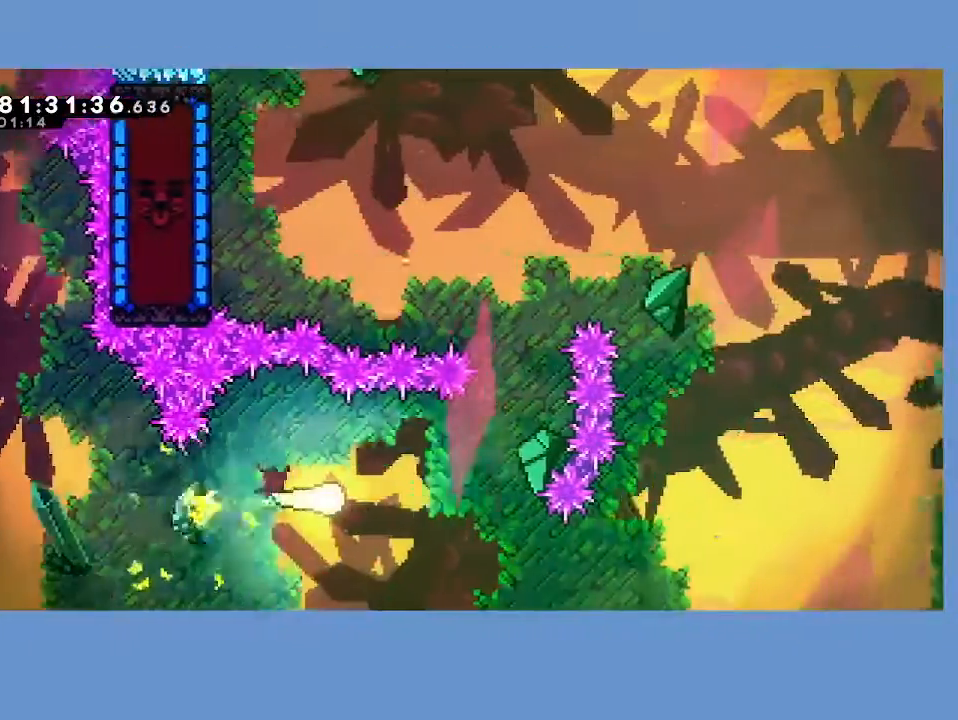
{"buttons": [], "left_stick": "up", "events": [[283, "left_stick", "up-right"], [433, "left_stick", "up"]]}
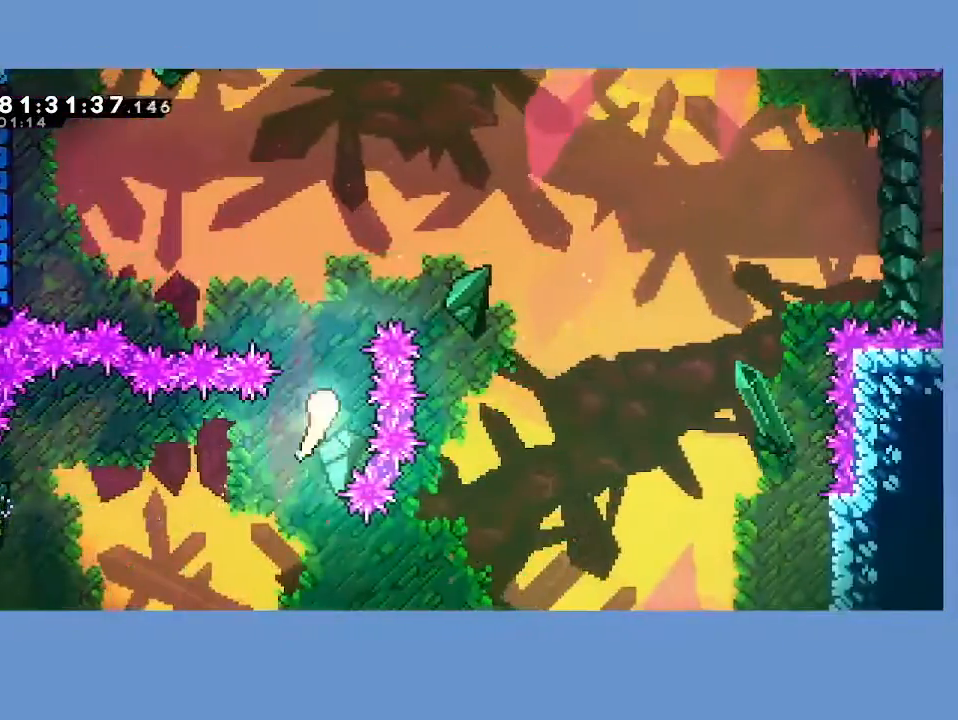
{"buttons": [], "left_stick": "up-left", "events": [[267, "left_stick", "up-left"]]}
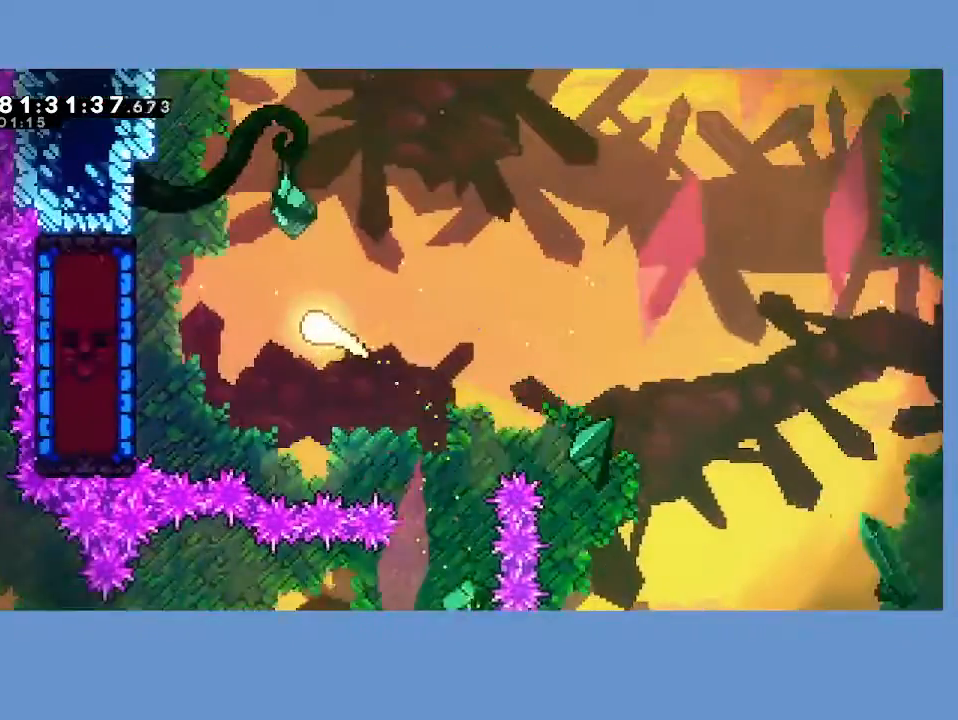
{"buttons": [], "left_stick": "up-left", "events": [[283, "X", "down"], [400, "X", "up"]]}
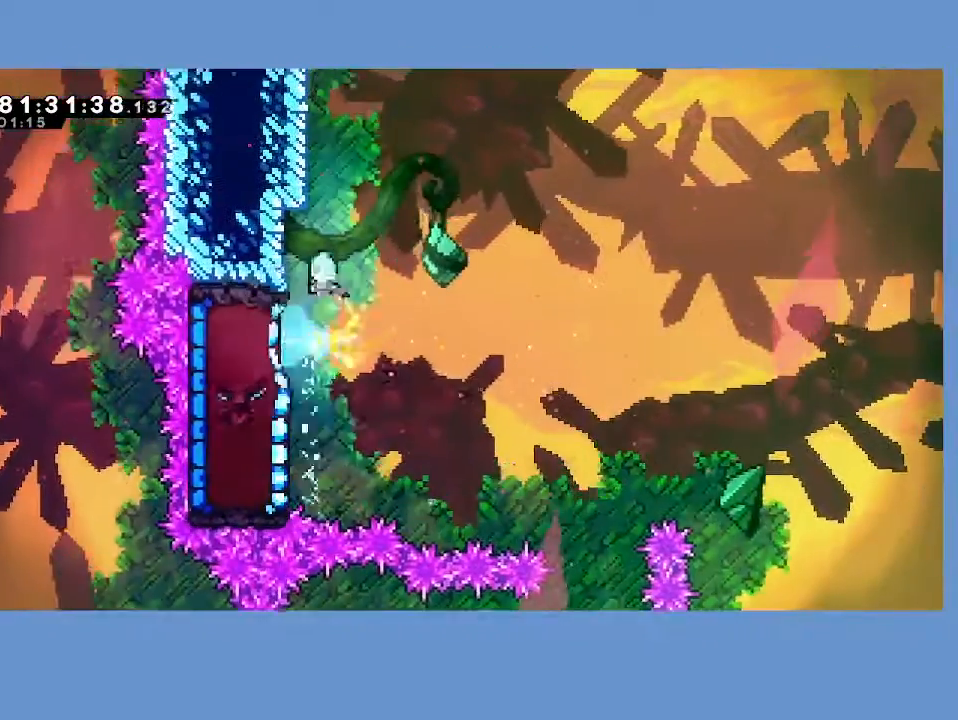
{"buttons": ["R2"], "left_stick": "up-left", "events": [[83, "left_stick", "center"], [217, "R2", "down"], [300, "left_stick", "up-left"]]}
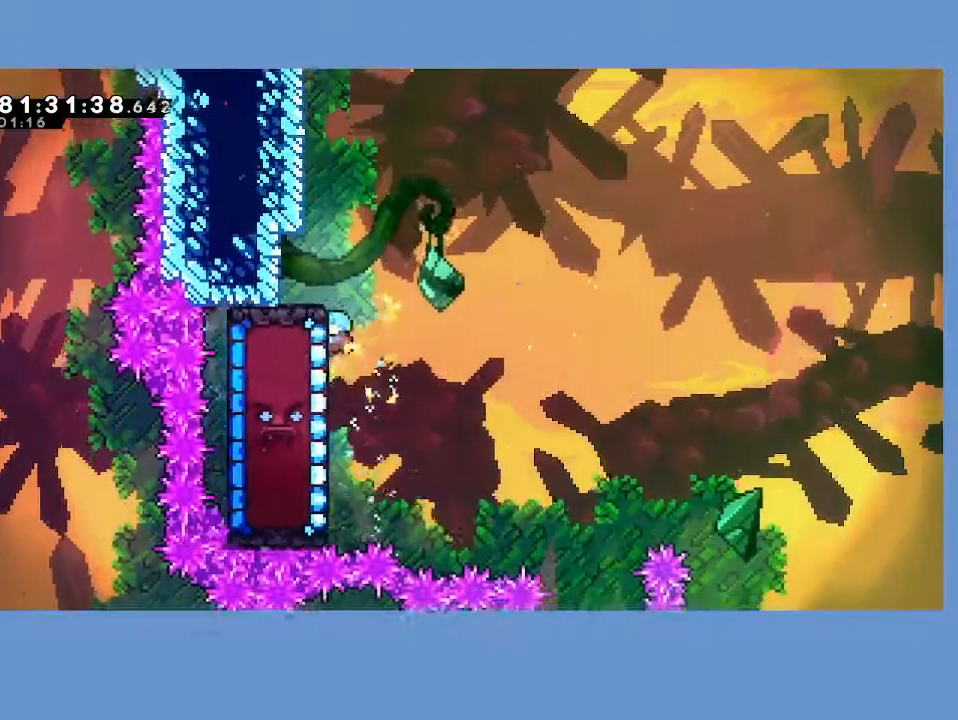
{"buttons": ["R2"], "left_stick": "right", "events": [[433, "left_stick", "right"]]}
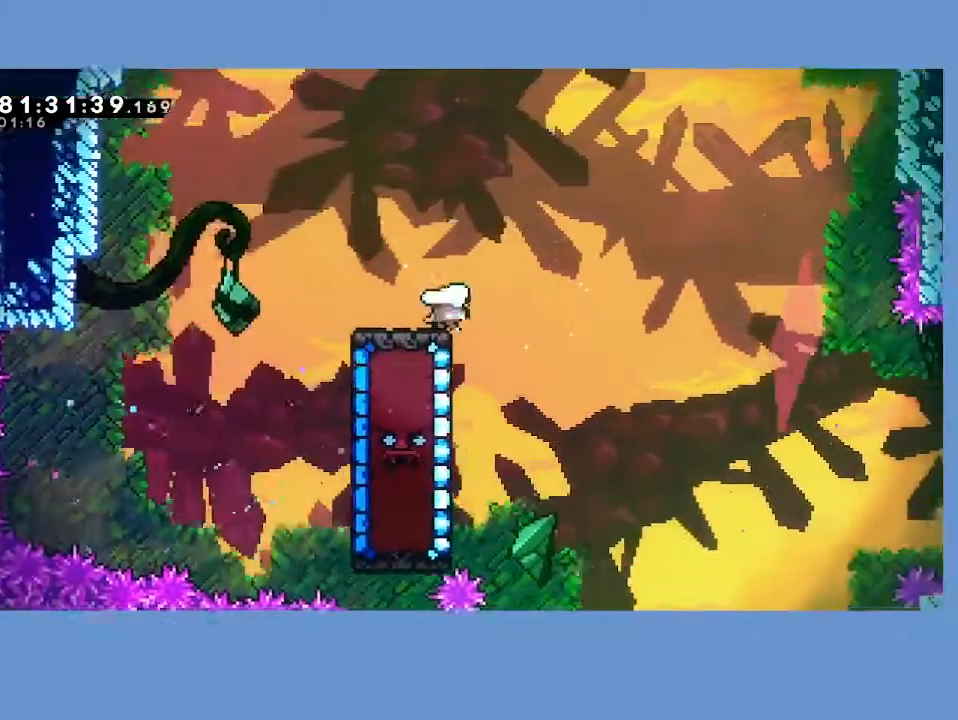
{"buttons": ["R2"], "left_stick": "down", "events": [[50, "R2", "up"], [183, "left_stick", "up-left"], [233, "R2", "down"], [433, "left_stick", "down"]]}
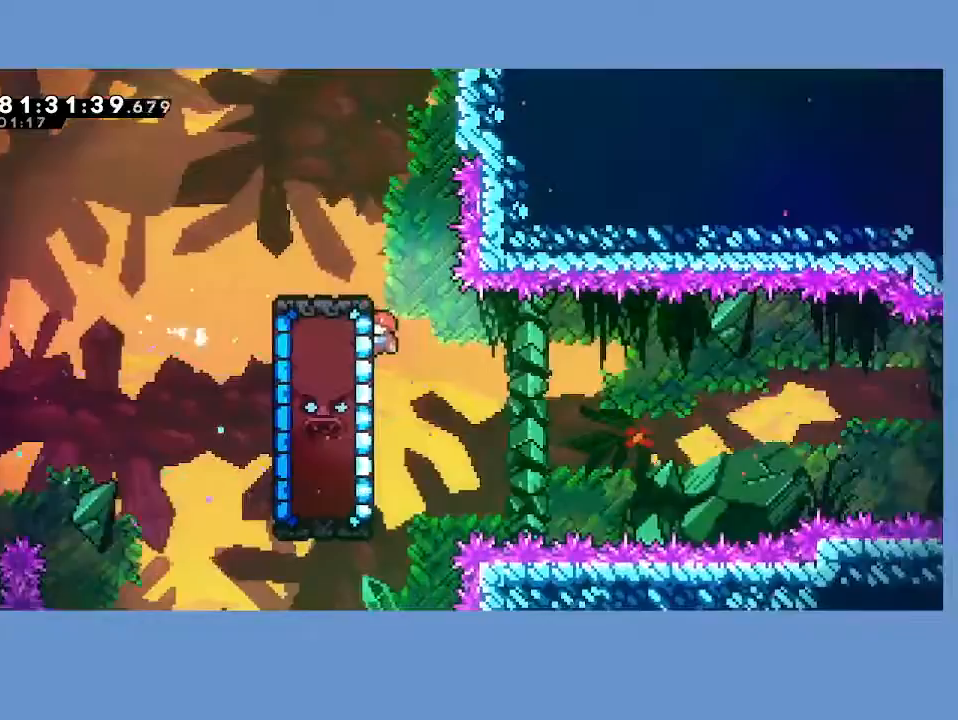
{"buttons": ["R2"], "left_stick": "center", "events": [[133, "left_stick", "center"]]}
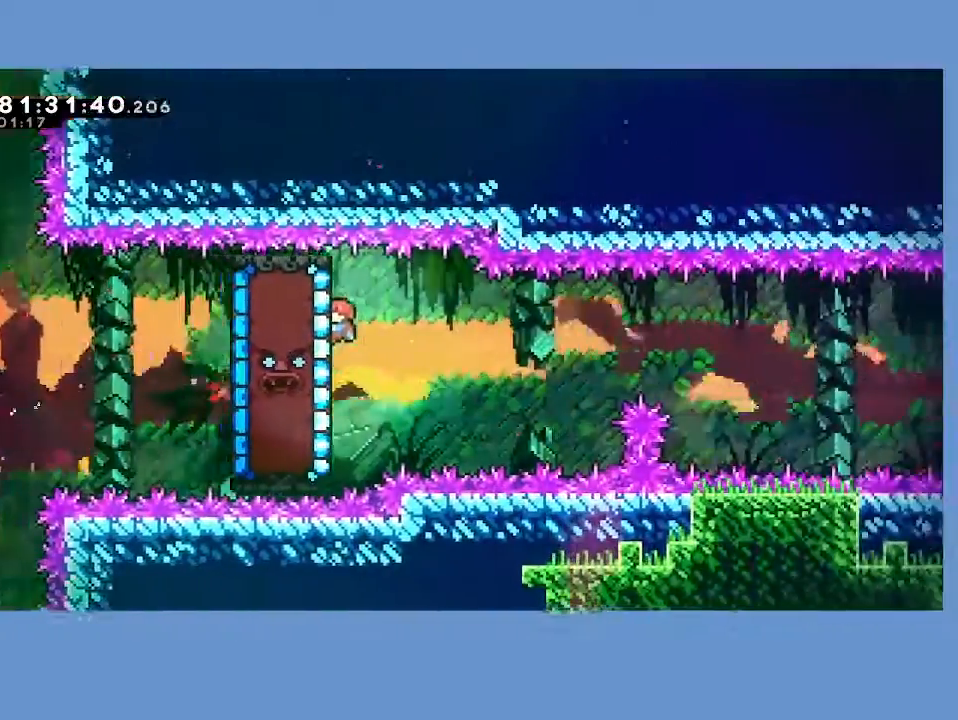
{"buttons": ["R2"], "left_stick": "center", "events": [[267, "DPAD_DOWN", "down"], [367, "DPAD_DOWN", "up"]]}
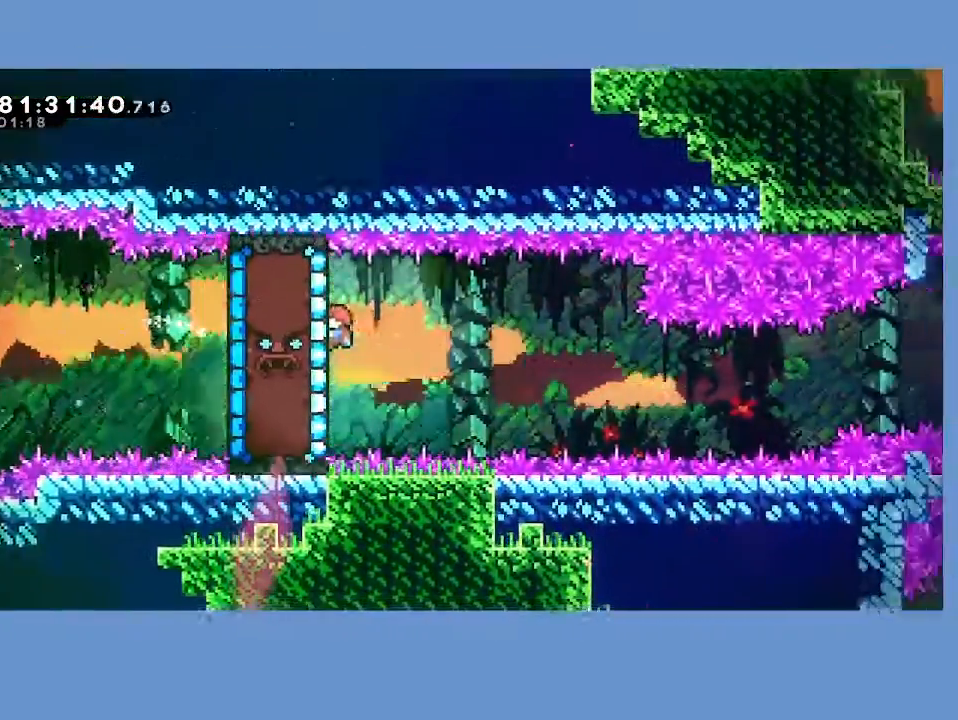
{"buttons": ["R2"], "left_stick": "center", "events": [[117, "DPAD_DOWN", "down"], [300, "DPAD_DOWN", "up"]]}
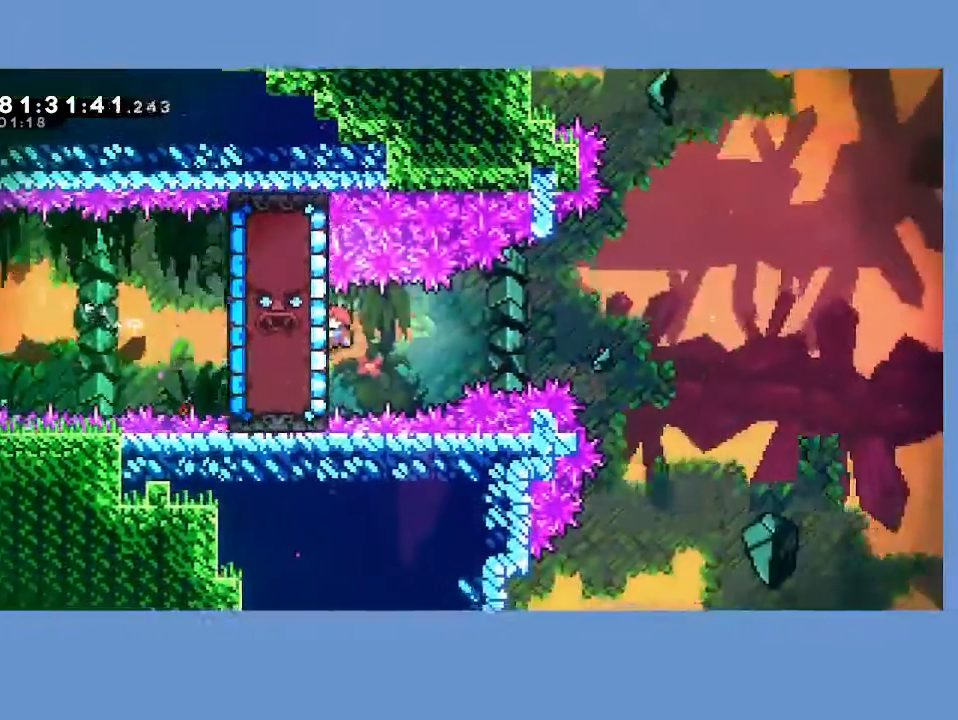
{"buttons": ["A", "R2", "DPAD_UP", "DPAD_RIGHT"], "left_stick": "center", "events": [[83, "DPAD_UP", "down"], [100, "DPAD_RIGHT", "down"], [300, "A", "down"]]}
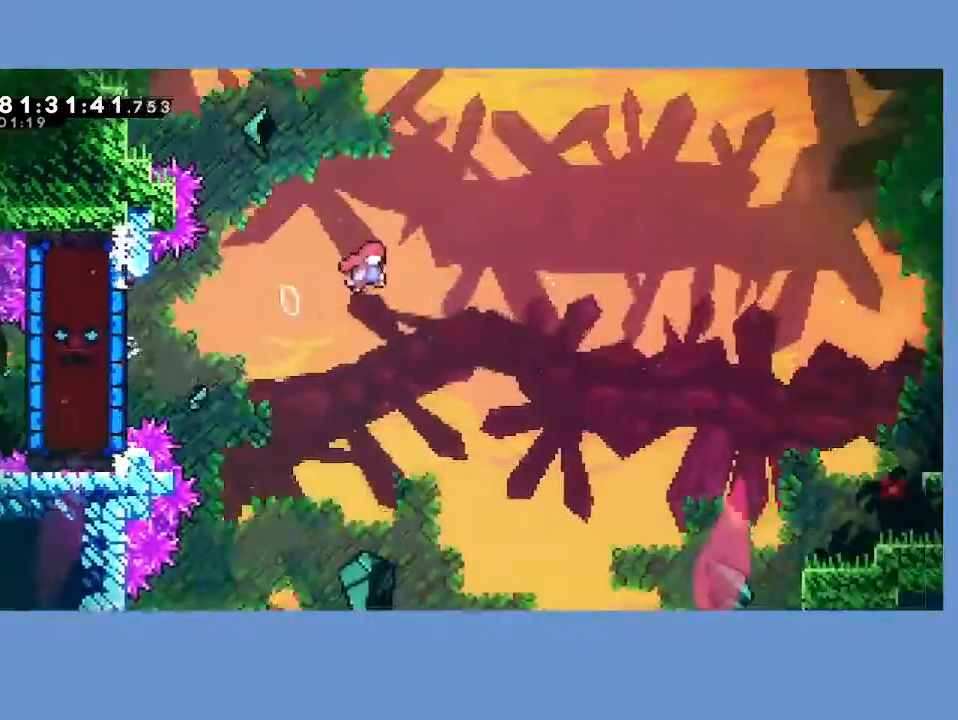
{"buttons": ["R2", "DPAD_UP", "DPAD_RIGHT"], "left_stick": "center", "events": [[417, "A", "up"]]}
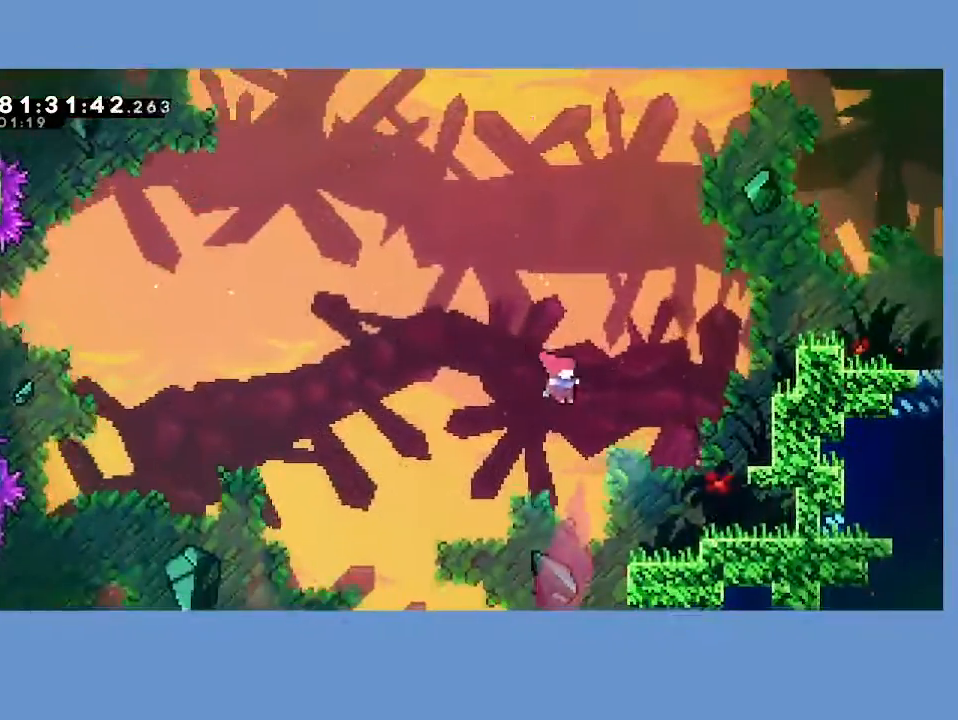
{"buttons": ["R2", "DPAD_UP", "DPAD_RIGHT"], "left_stick": "center", "events": [[17, "X", "down"], [283, "X", "up"]]}
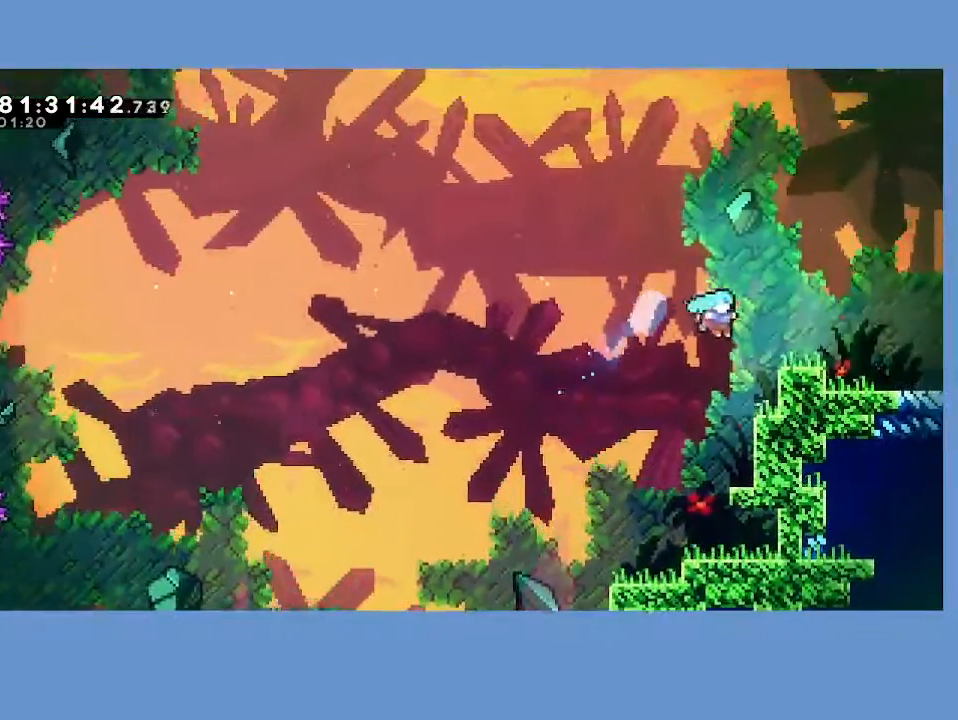
{"buttons": ["DPAD_RIGHT"], "left_stick": "center", "events": [[200, "A", "down"], [217, "DPAD_UP", "up"], [283, "R2", "up"], [300, "A", "up"]]}
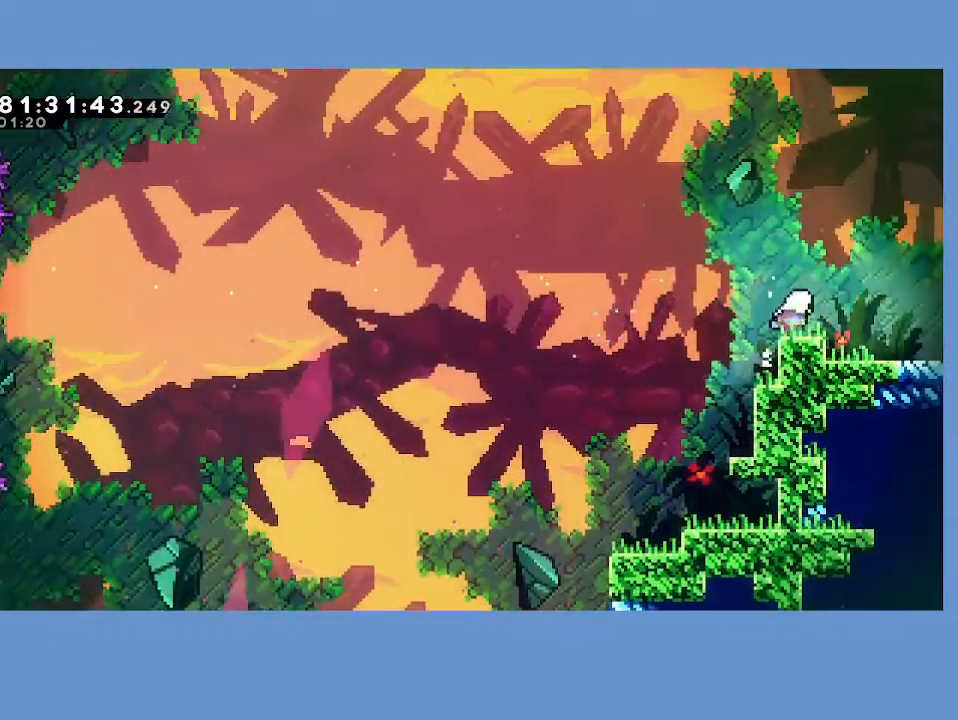
{"buttons": ["DPAD_RIGHT"], "left_stick": "center", "events": [[133, "A", "down"], [133, "L2", "down"], [183, "A", "up"], [267, "L2", "up"]]}
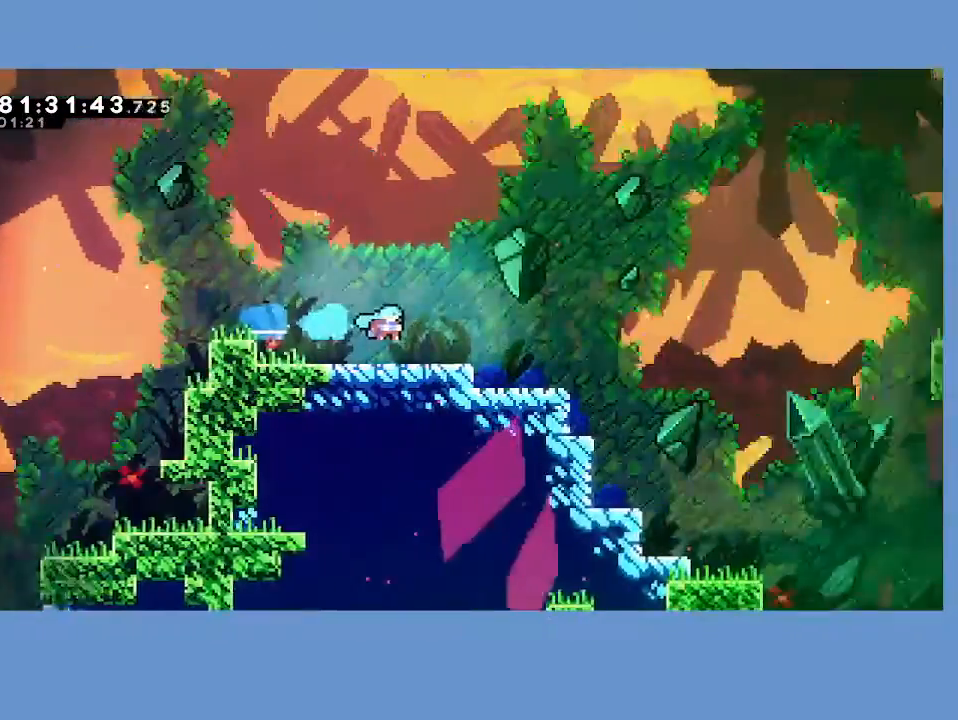
{"buttons": ["DPAD_RIGHT"], "left_stick": "center", "events": []}
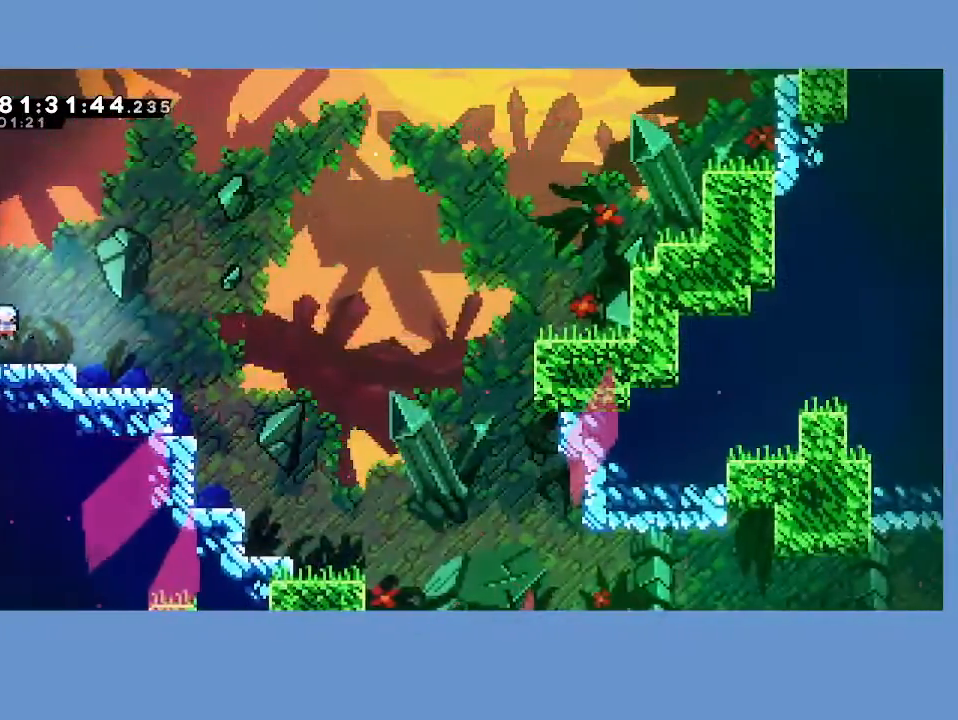
{"buttons": ["DPAD_RIGHT"], "left_stick": "center", "events": []}
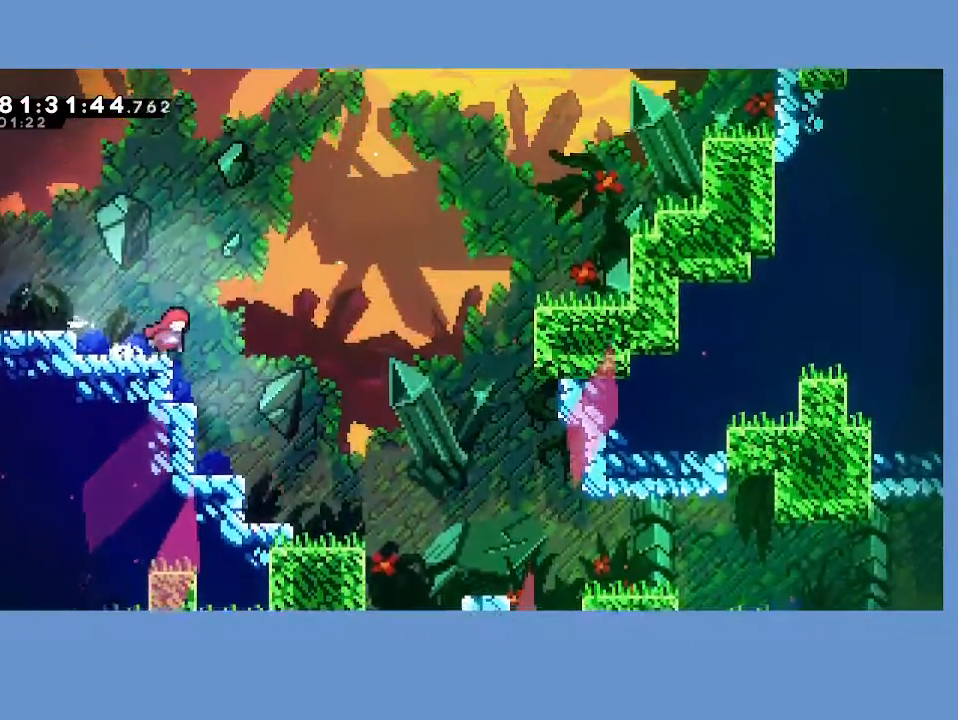
{"buttons": ["X", "DPAD_UP", "DPAD_RIGHT"], "left_stick": "center", "events": [[33, "A", "down"], [67, "DPAD_UP", "down"], [133, "A", "up"], [467, "X", "down"]]}
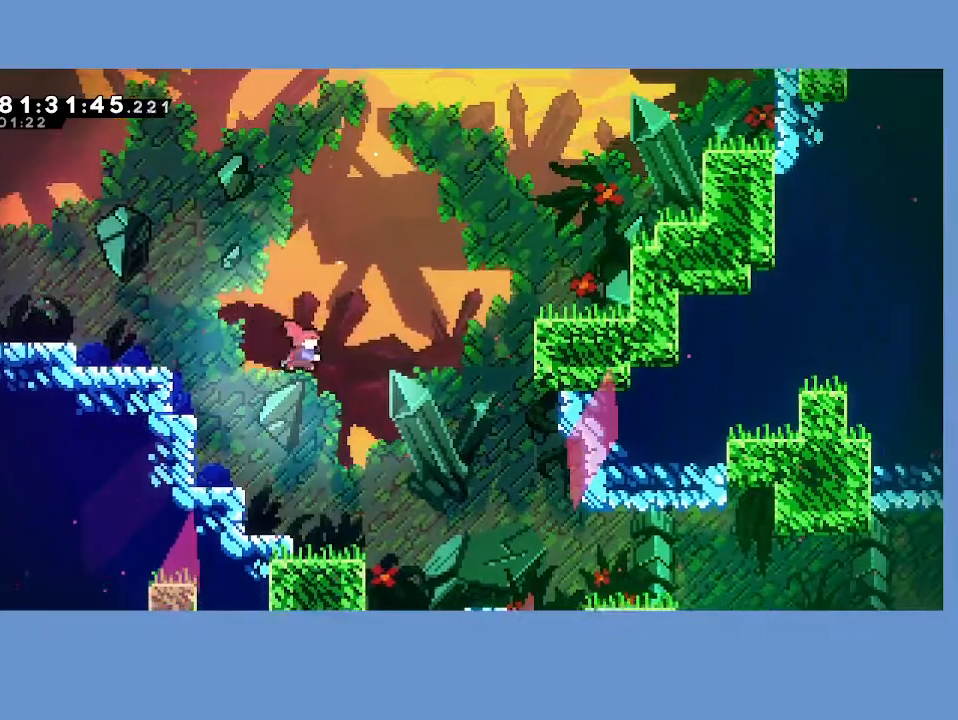
{"buttons": ["DPAD_UP", "DPAD_RIGHT"], "left_stick": "center", "events": [[350, "X", "up"]]}
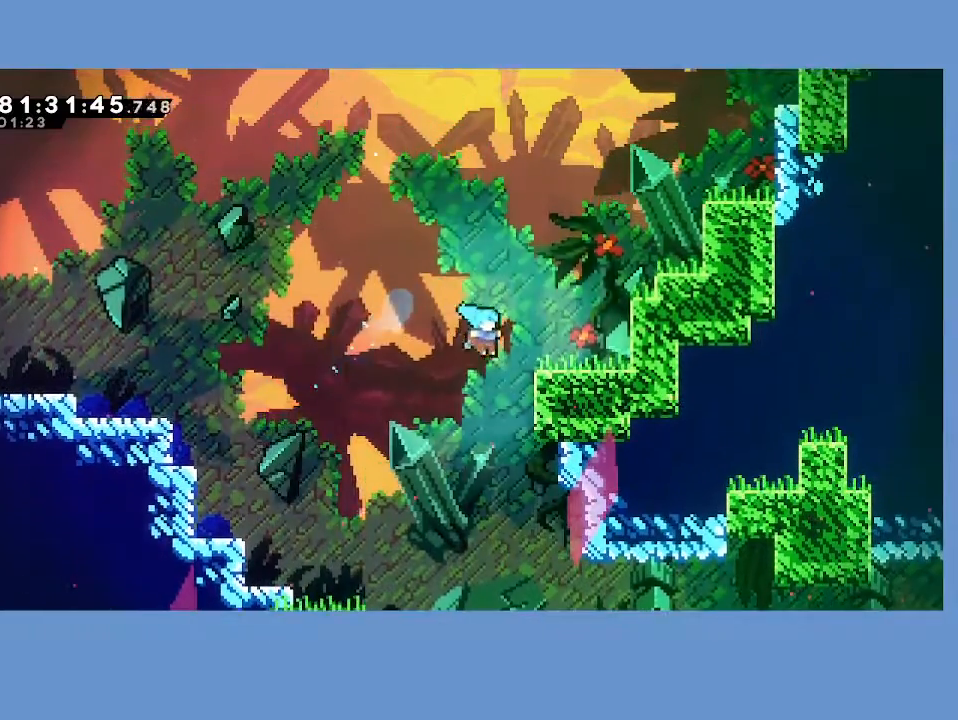
{"buttons": ["A", "DPAD_UP", "DPAD_RIGHT"], "left_stick": "center", "events": [[83, "R2", "down"], [117, "A", "down"], [250, "A", "up"], [267, "R2", "up"], [350, "DPAD_UP", "up"], [383, "DPAD_RIGHT", "up"], [467, "DPAD_RIGHT", "down"], [467, "DPAD_UP", "down"], [483, "A", "down"]]}
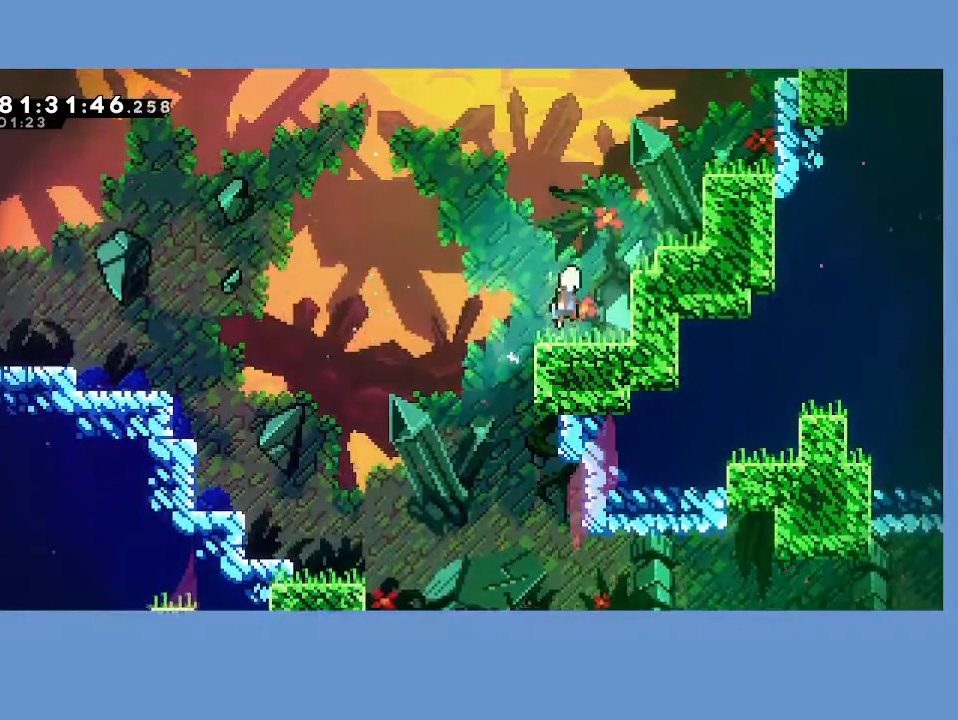
{"buttons": ["A", "R2", "DPAD_UP", "DPAD_RIGHT"], "left_stick": "center", "events": [[117, "A", "up"], [167, "X", "down"], [383, "X", "up"], [433, "R2", "down"], [483, "A", "down"]]}